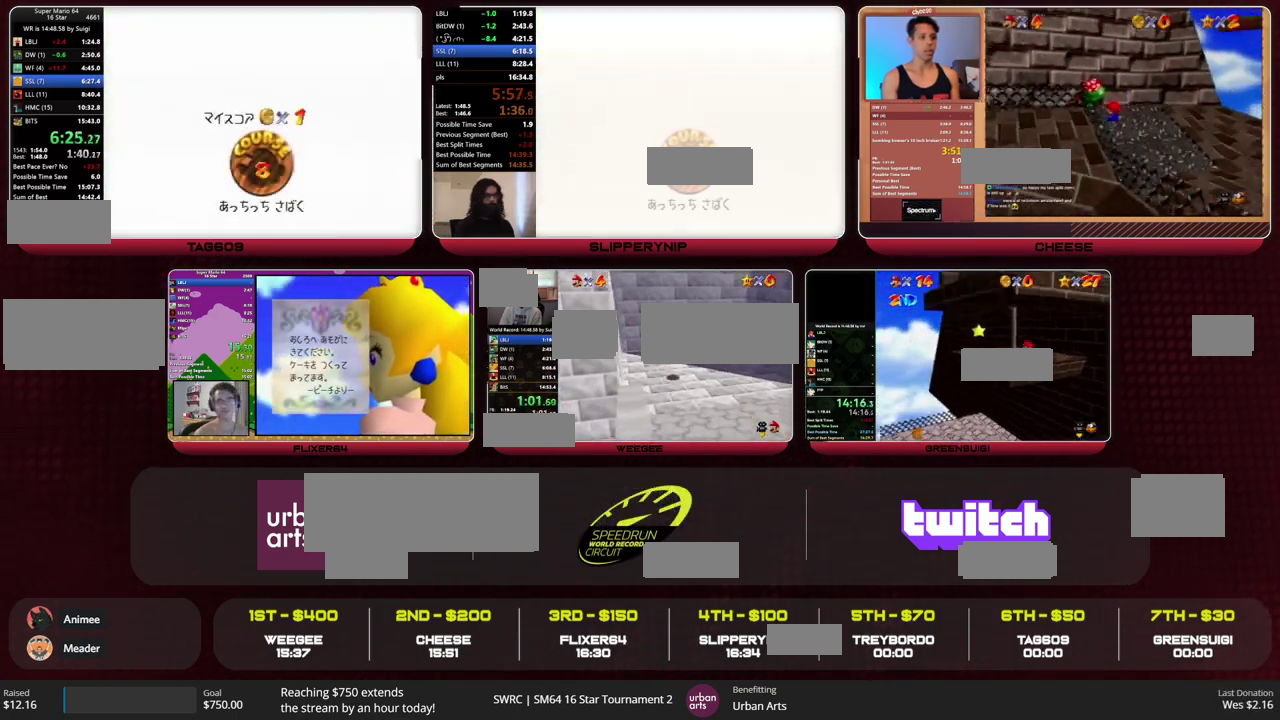
Gameplay with a controller (Nintendo layout); each line is a JSON object with the inputs held at the frame after it. "events" lists button and stick changes between this image and that frame as [ms after this image, input, new state], when the widget could be followed in between. This overlay highlights the sticks when they move; stick clicks (L3) are not distinguishable. Not read: L1 L3 R1 R3.
{"buttons": ["A"], "left_stick": "center", "events": [[167, "A", "up"], [233, "A", "down"], [267, "B", "down"], [267, "START", "down"], [333, "B", "up"], [333, "START", "up"]]}
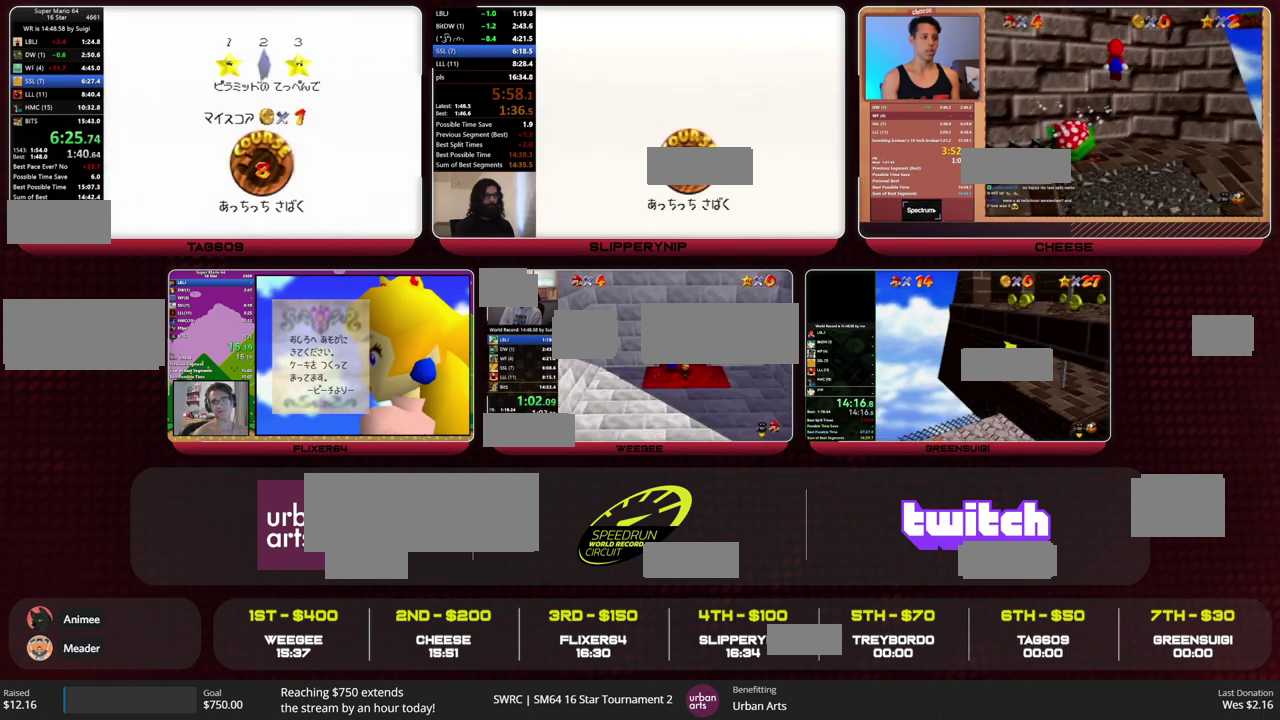
{"buttons": [], "left_stick": "center", "events": [[33, "B", "down"], [33, "START", "down"], [100, "B", "up"], [100, "START", "up"], [167, "START", "down"], [200, "B", "down"], [267, "A", "up"], [267, "B", "up"], [333, "START", "up"]]}
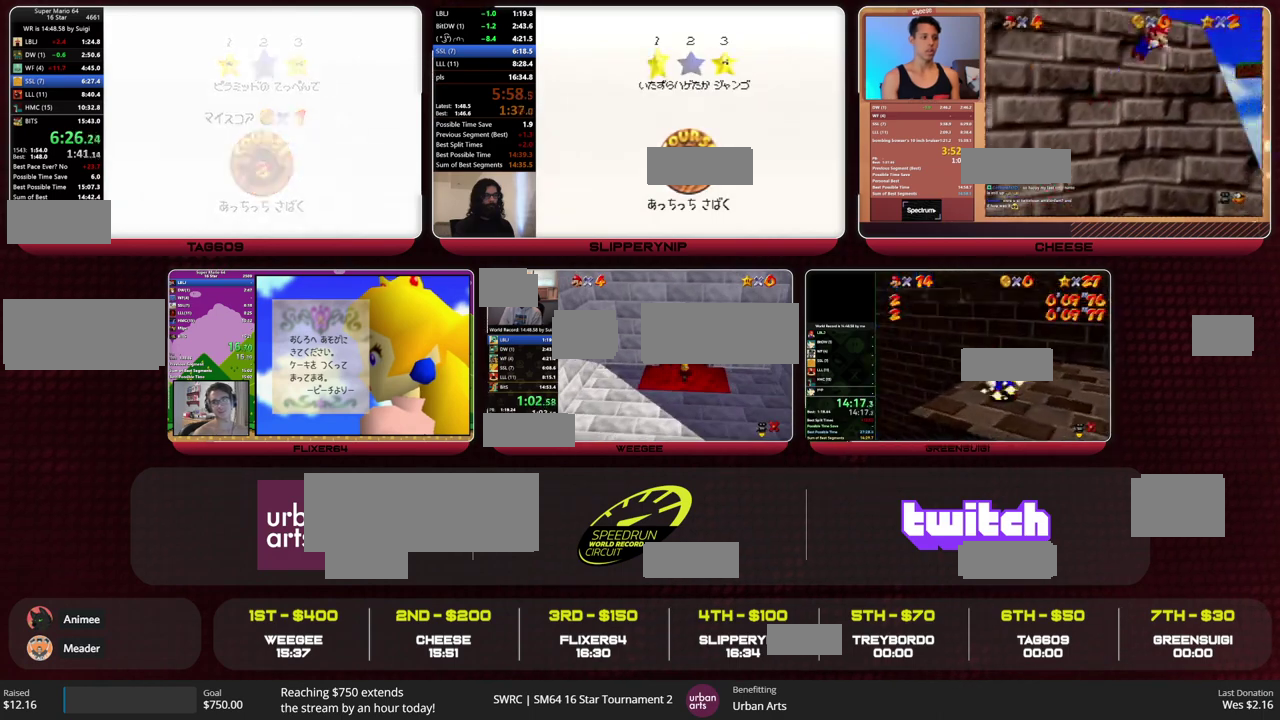
{"buttons": [], "left_stick": "center", "events": []}
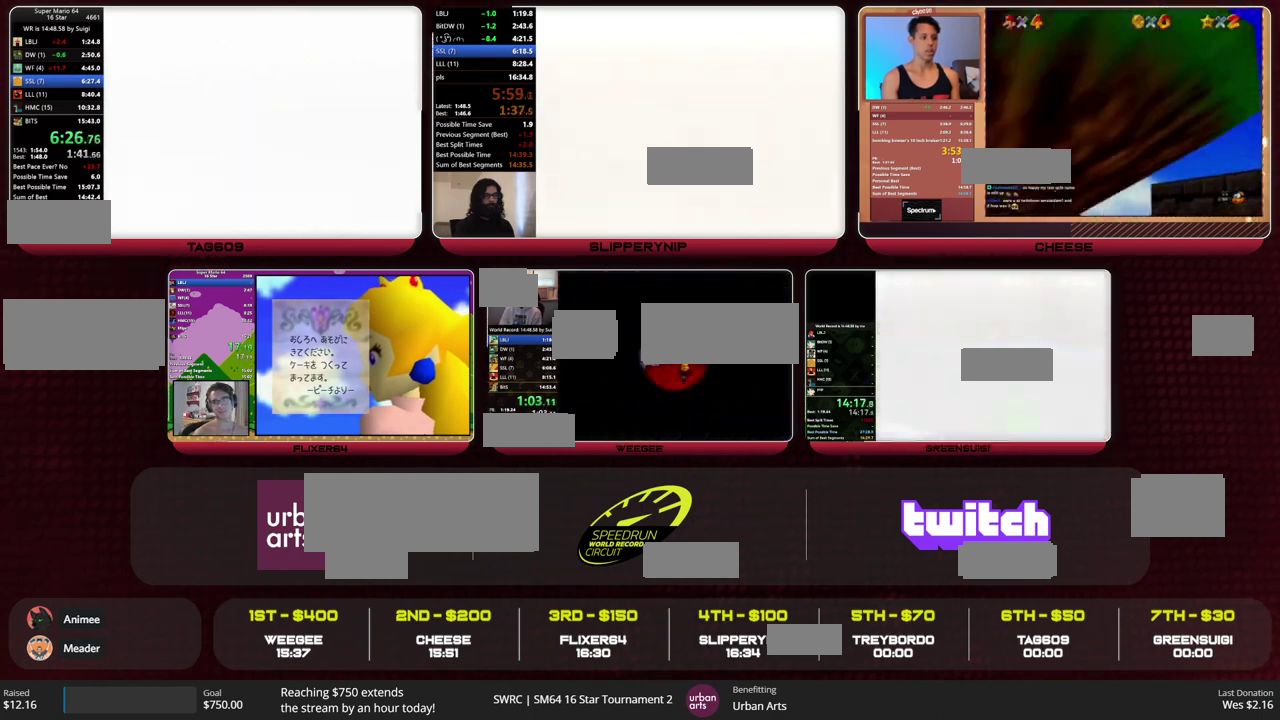
{"buttons": [], "left_stick": "up-left", "events": [[133, "C_DOWN", "down"], [133, "C_LEFT", "down"], [233, "C_LEFT", "up"], [300, "C_DOWN", "up"], [300, "left_stick", "up"], [467, "left_stick", "up-left"]]}
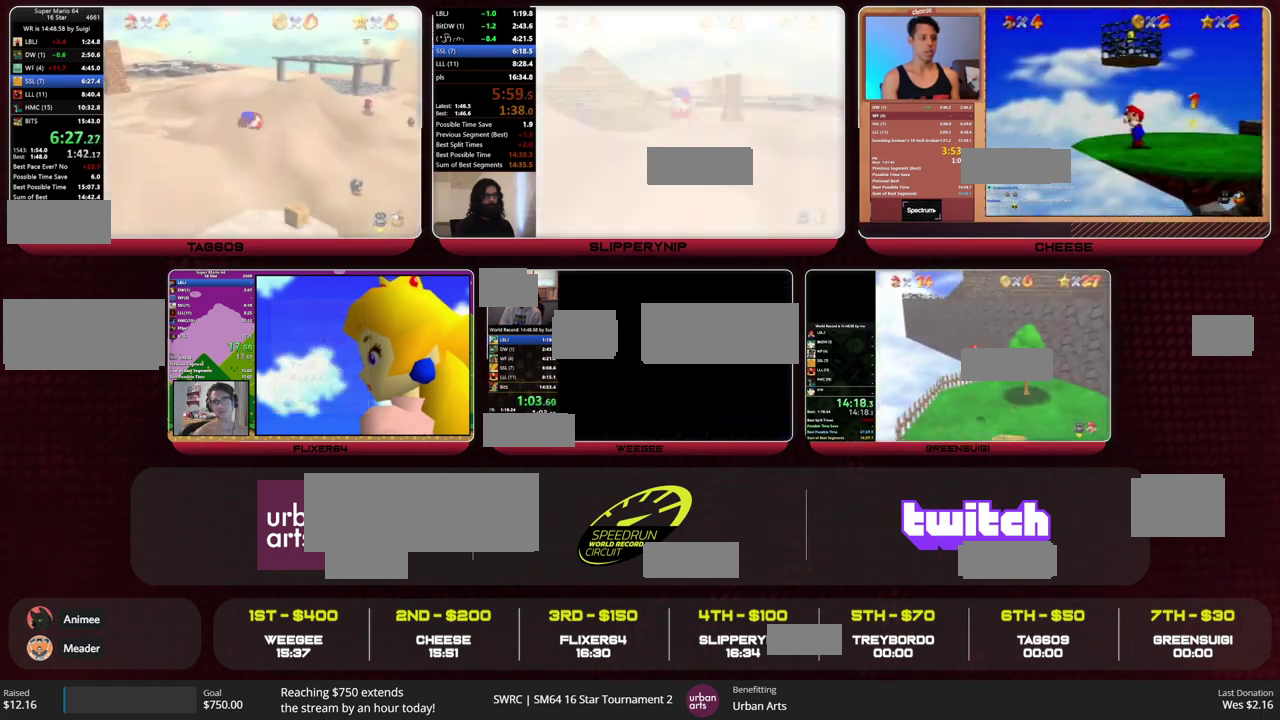
{"buttons": [], "left_stick": "left", "events": [[200, "left_stick", "left"]]}
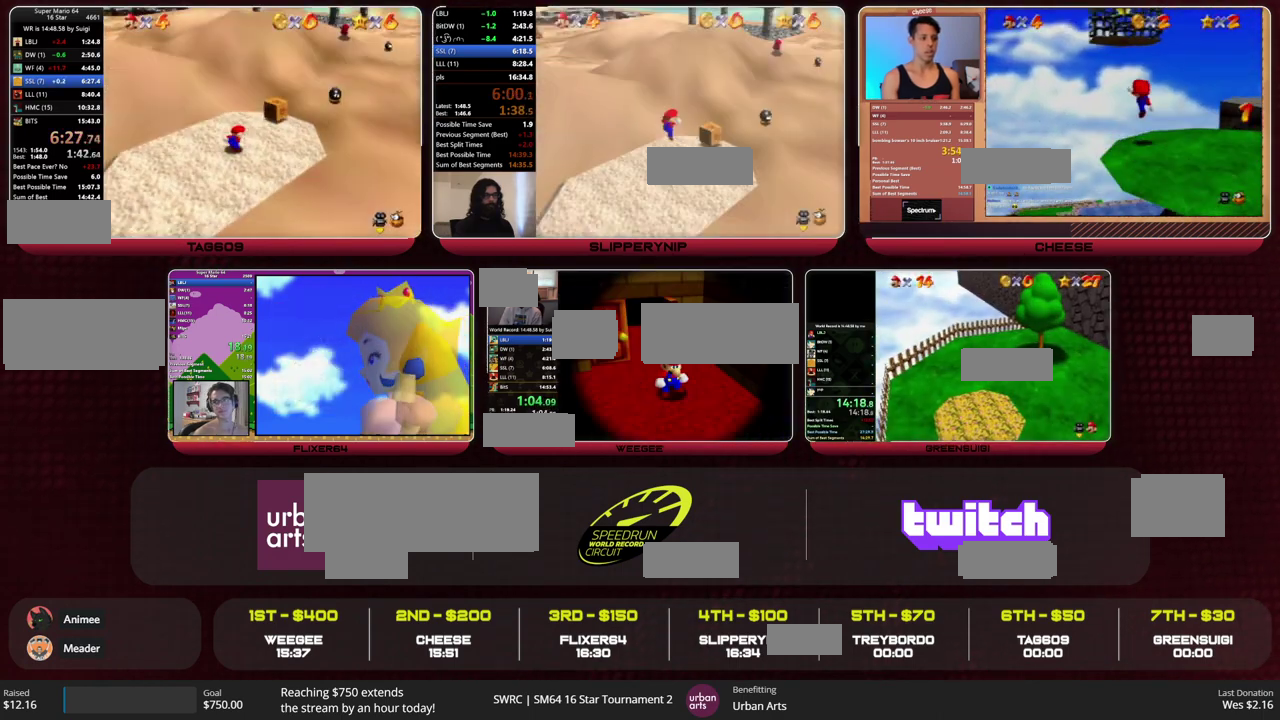
{"buttons": ["A"], "left_stick": "left", "events": [[433, "A", "down"]]}
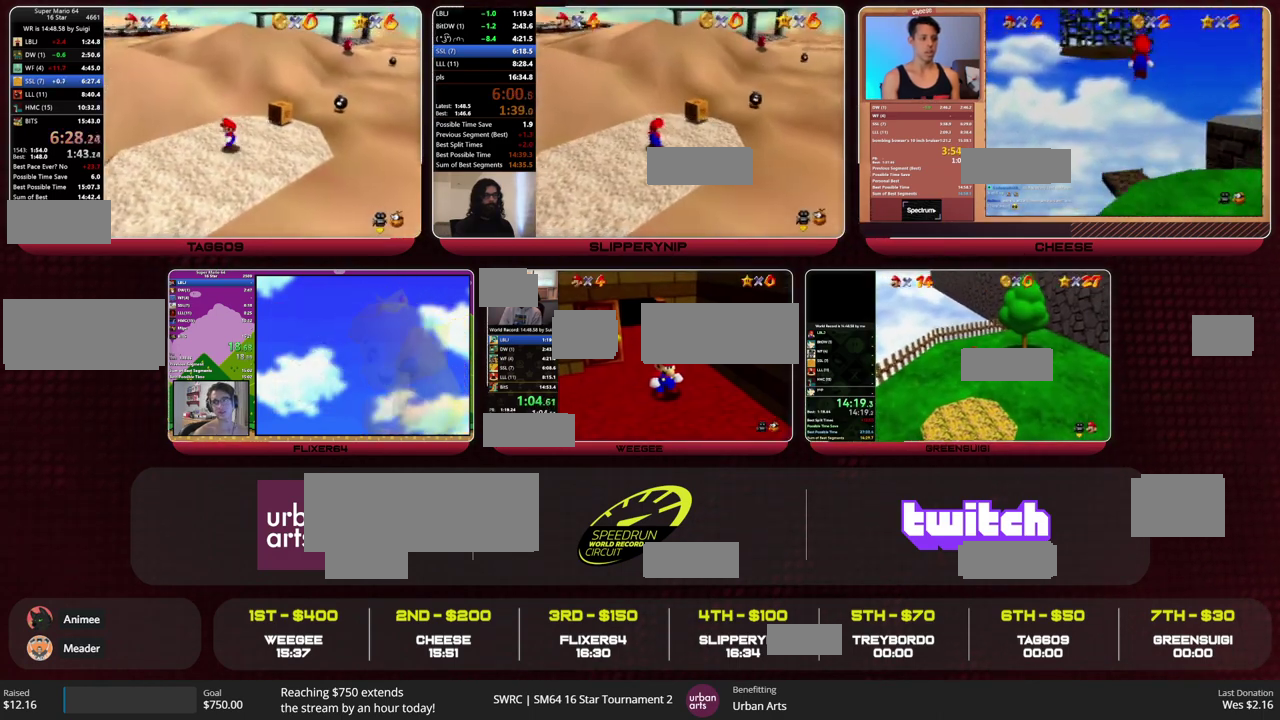
{"buttons": [], "left_stick": "left", "events": [[200, "left_stick", "center"], [267, "left_stick", "left"], [300, "B", "down"], [367, "A", "up"], [400, "B", "up"]]}
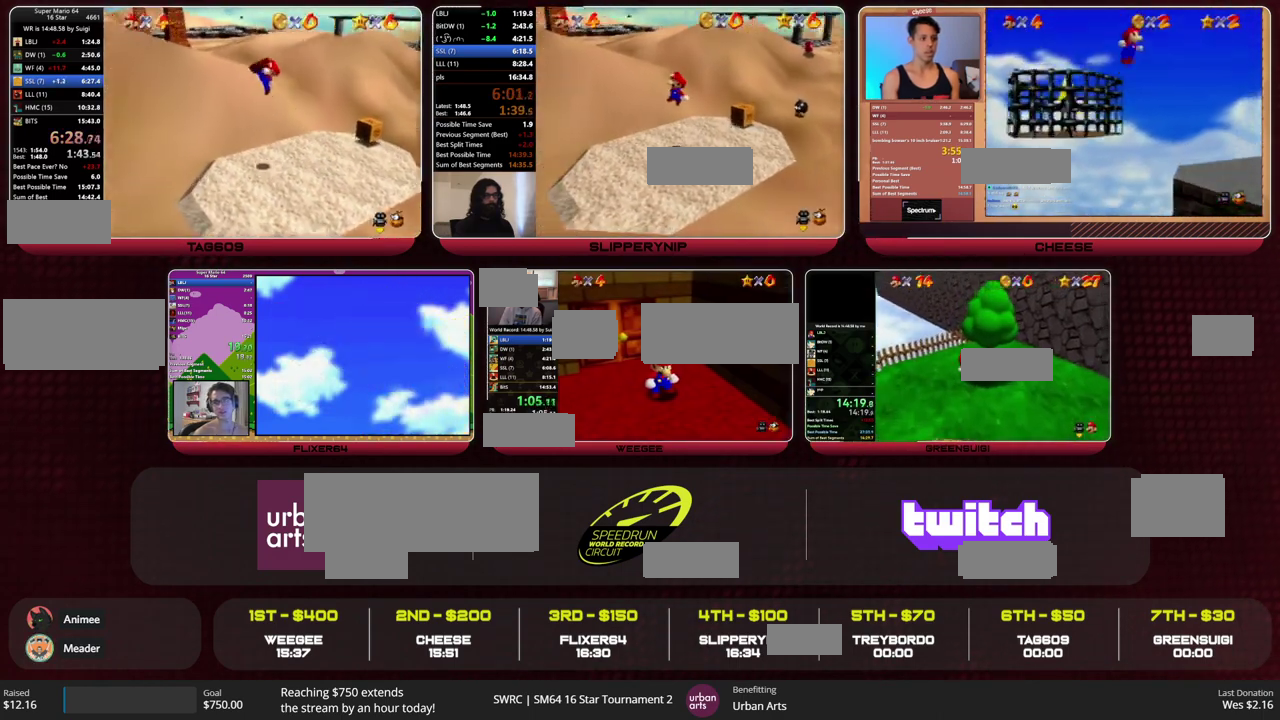
{"buttons": ["A"], "left_stick": "left", "events": [[467, "A", "down"]]}
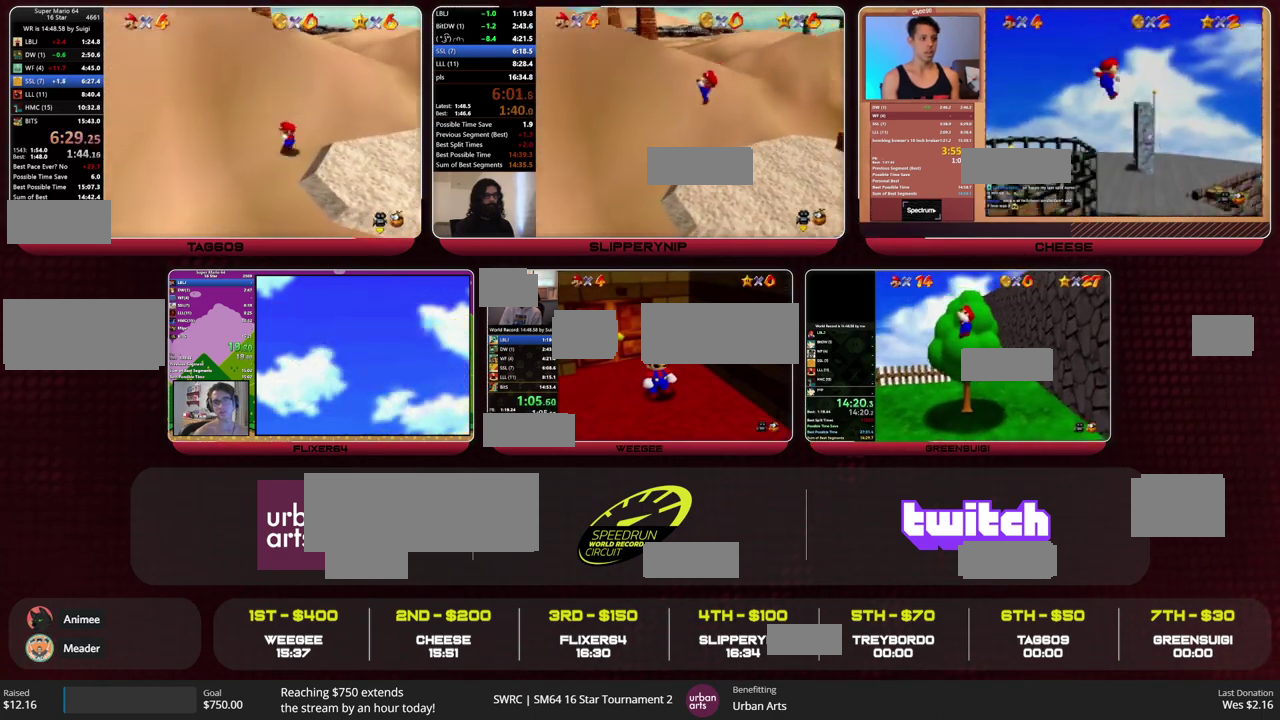
{"buttons": [], "left_stick": "left", "events": [[500, "A", "up"]]}
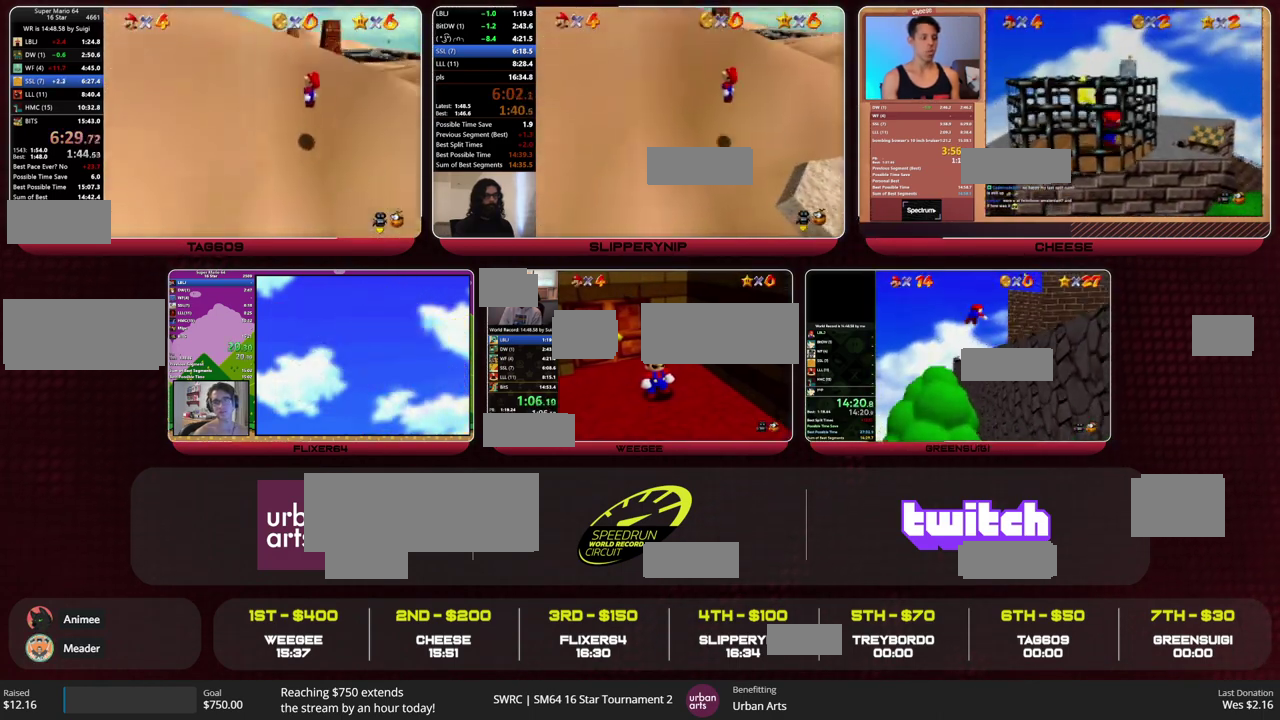
{"buttons": [], "left_stick": "up-left", "events": [[233, "A", "down"], [267, "left_stick", "up-left"], [367, "B", "down"], [433, "A", "up"], [433, "B", "up"]]}
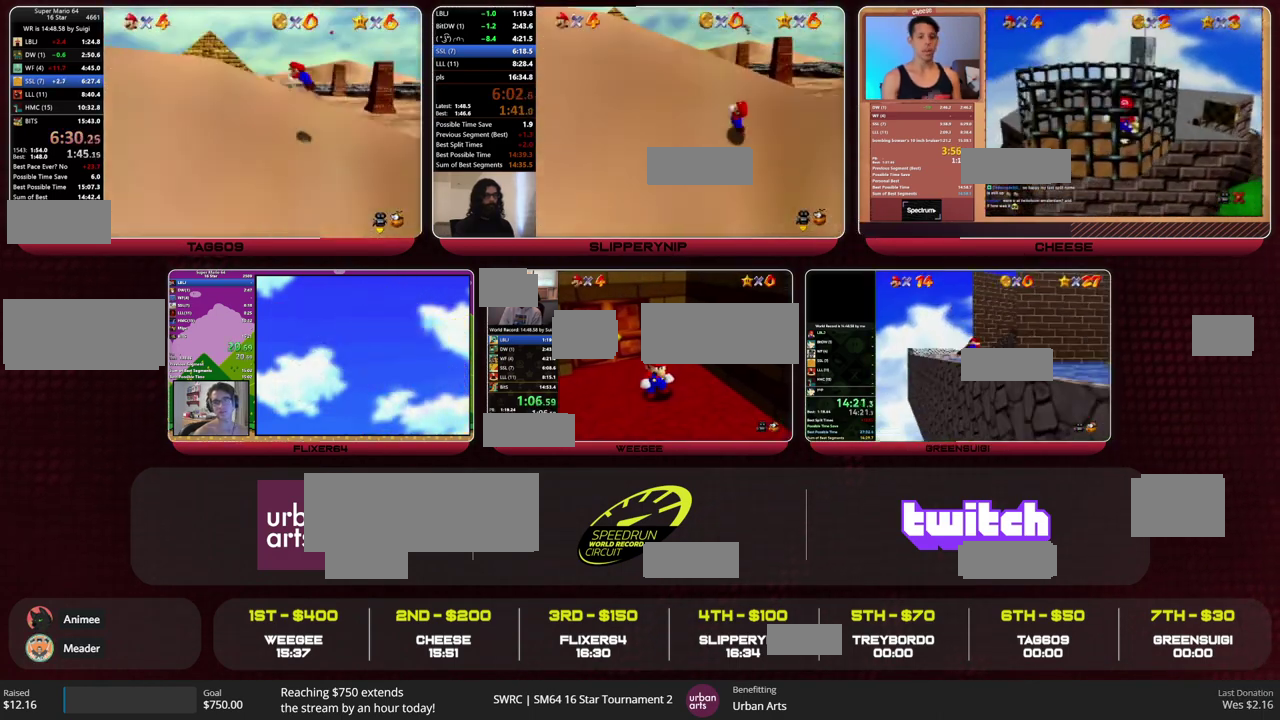
{"buttons": [], "left_stick": "up-left", "events": []}
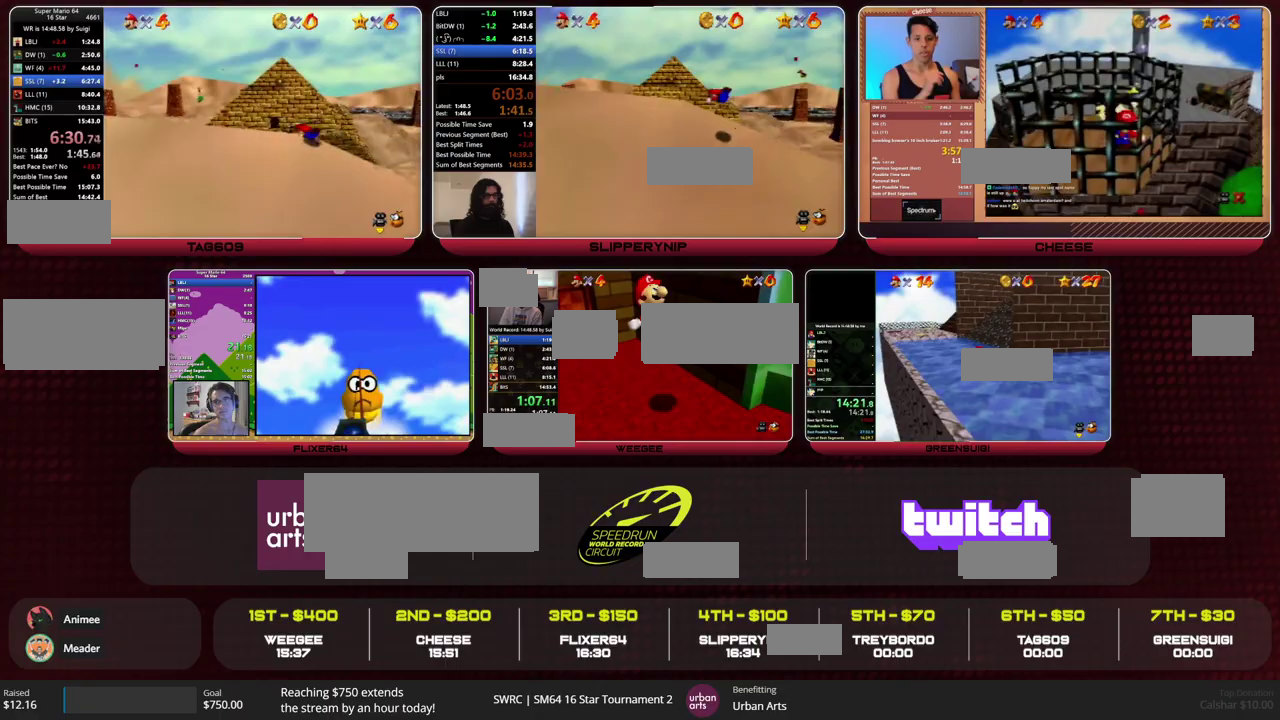
{"buttons": [], "left_stick": "up", "events": [[33, "left_stick", "up"]]}
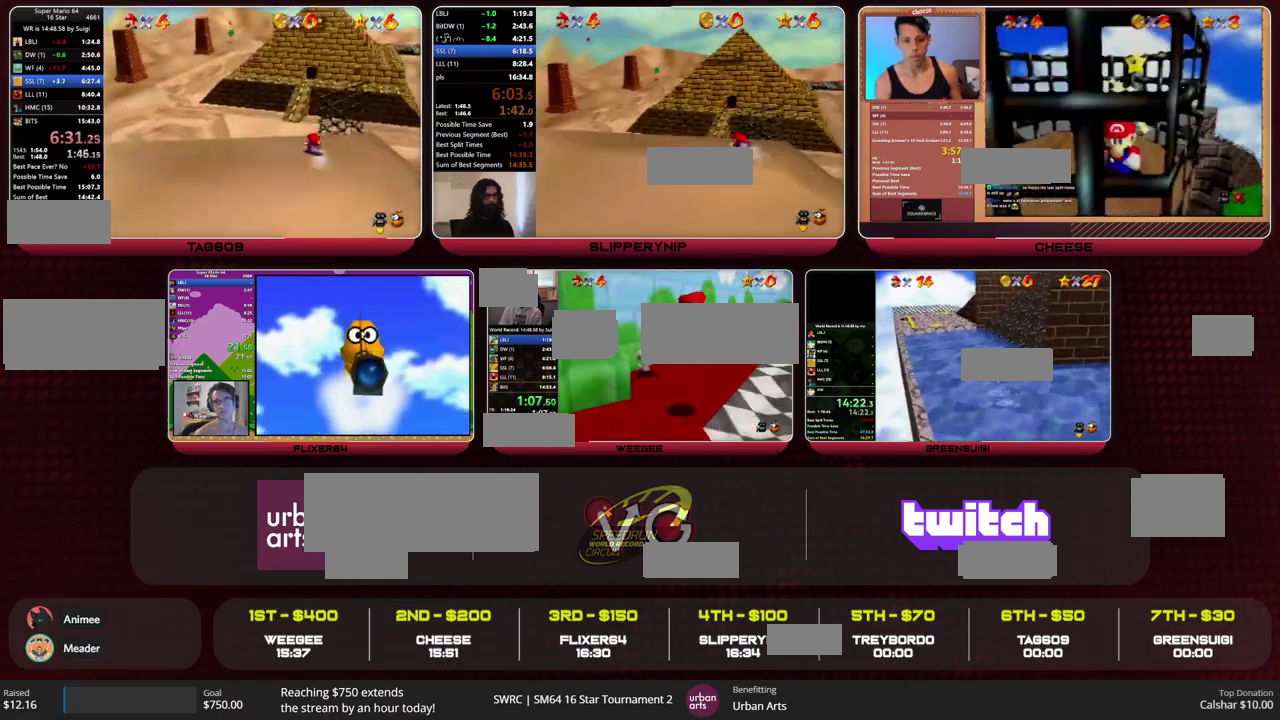
{"buttons": [], "left_stick": "up", "events": []}
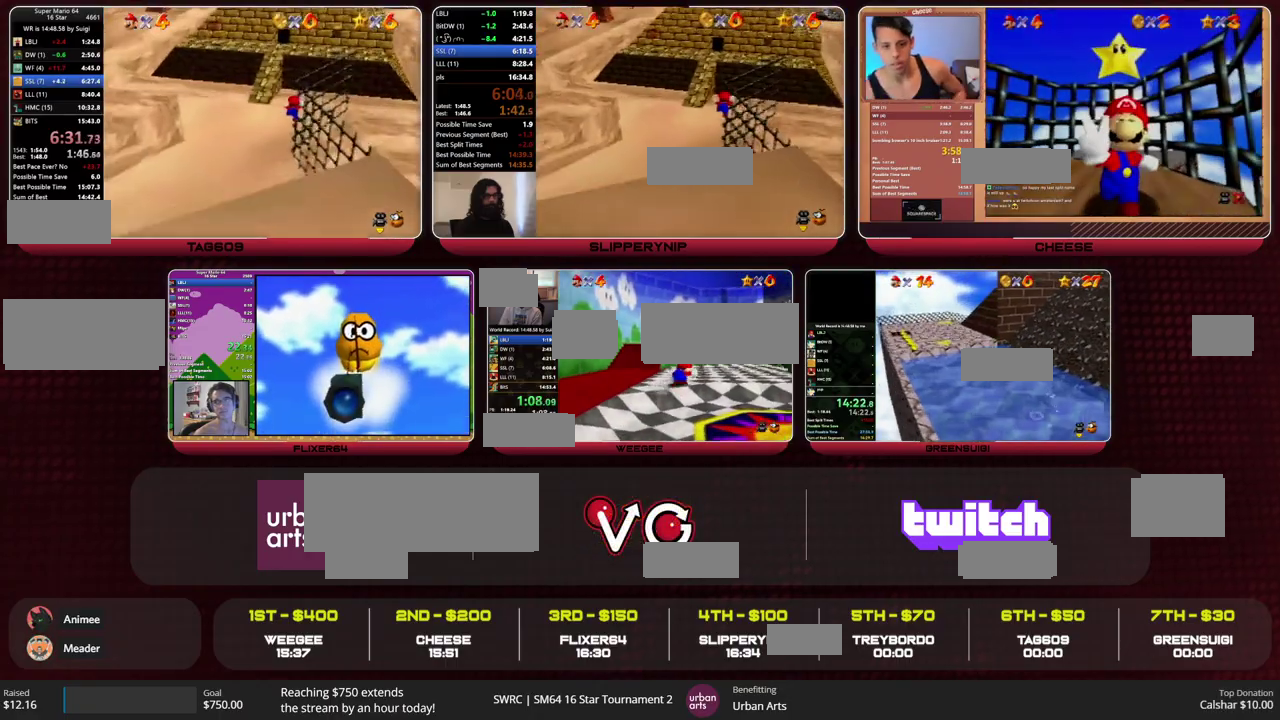
{"buttons": ["A"], "left_stick": "up", "events": [[433, "A", "down"]]}
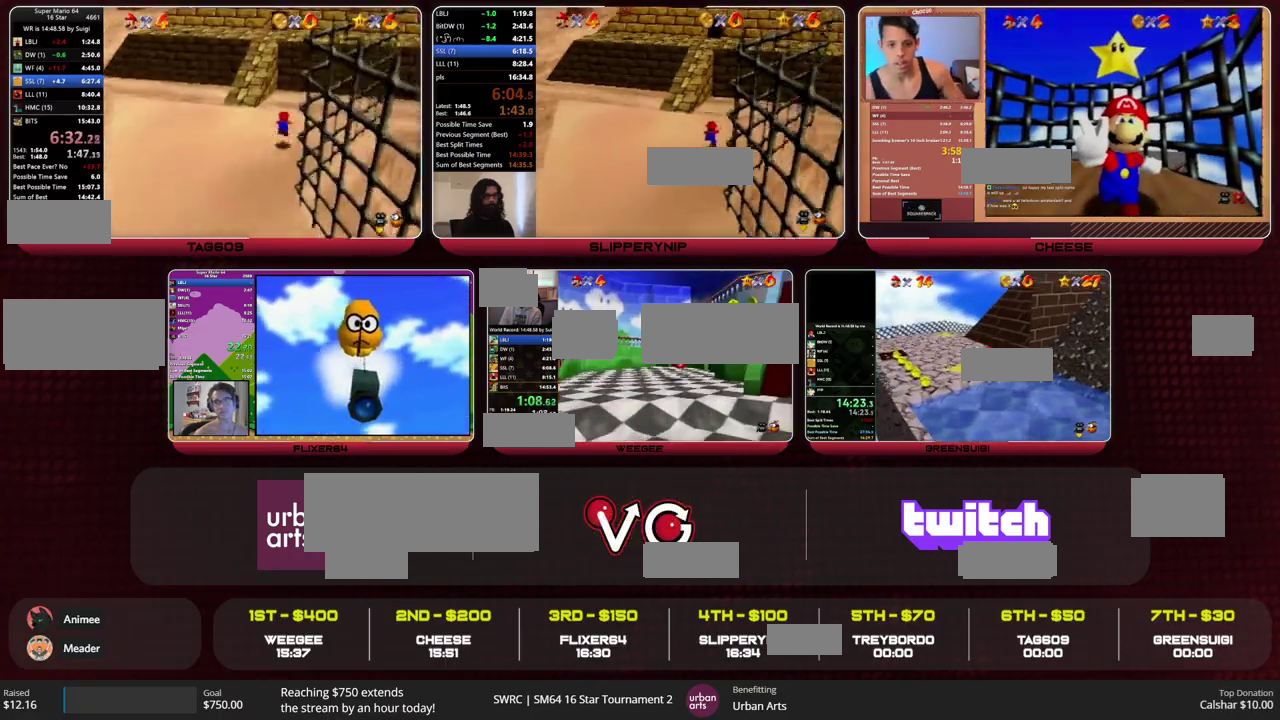
{"buttons": ["A"], "left_stick": "up", "events": []}
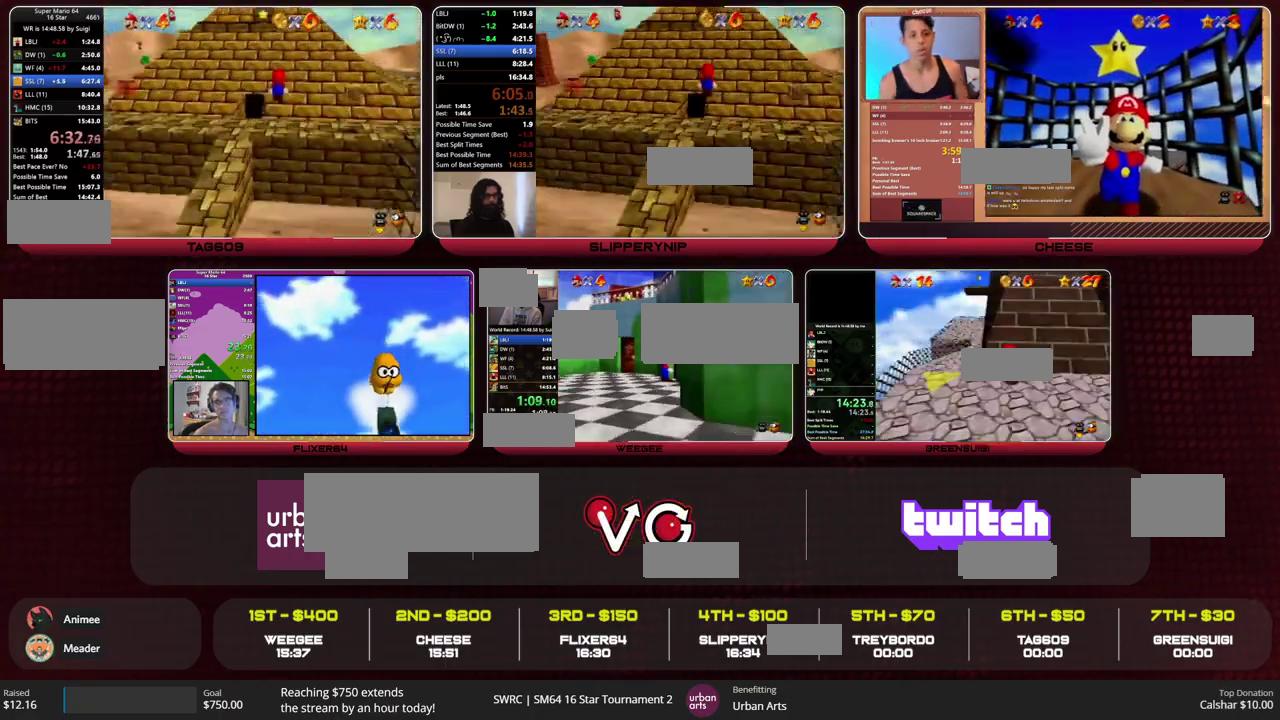
{"buttons": [], "left_stick": "up", "events": [[233, "A", "up"]]}
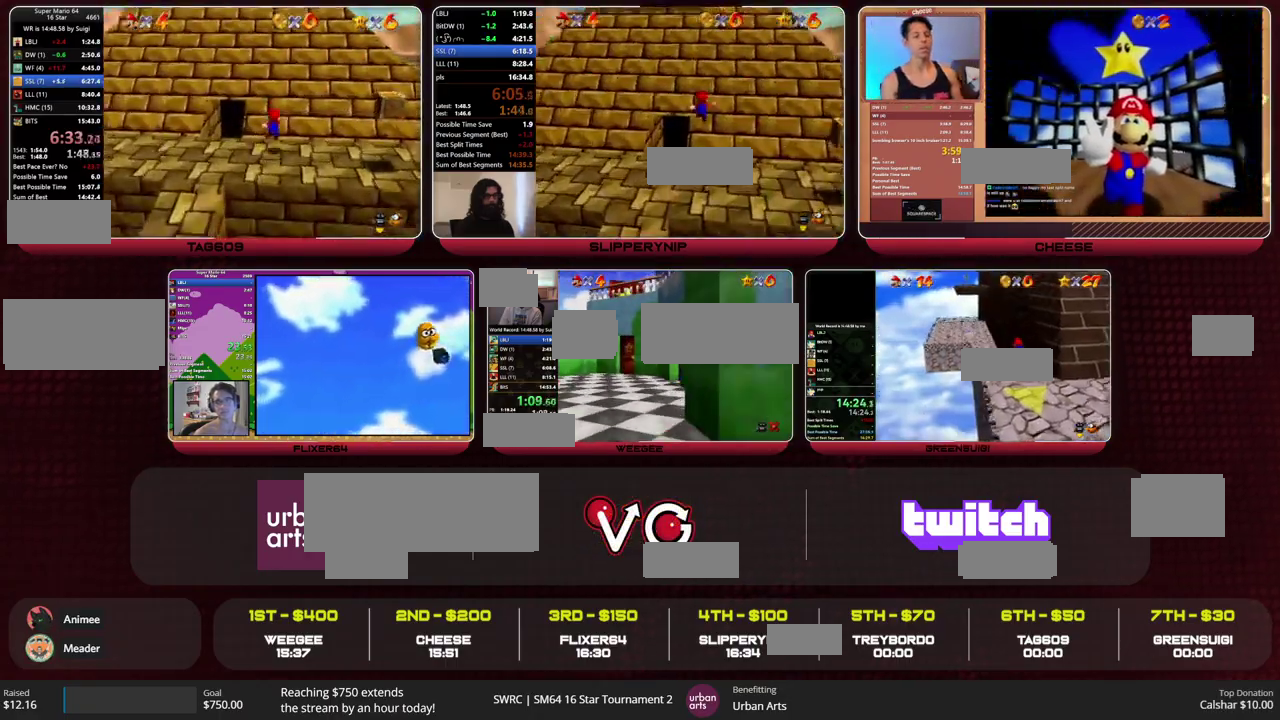
{"buttons": [], "left_stick": "up", "events": [[67, "A", "down"], [167, "A", "up"]]}
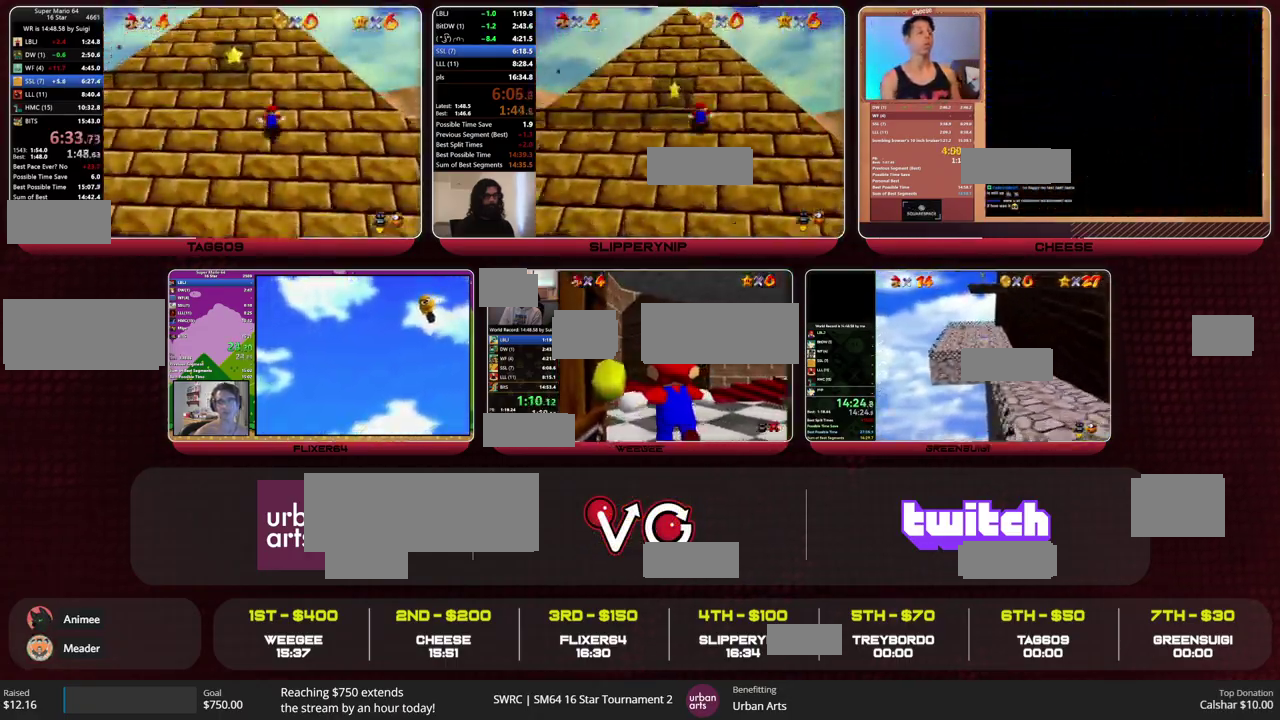
{"buttons": [], "left_stick": "up", "events": [[33, "left_stick", "up-left"], [133, "A", "down"], [233, "A", "up"], [300, "B", "down"], [367, "B", "up"], [467, "left_stick", "up"]]}
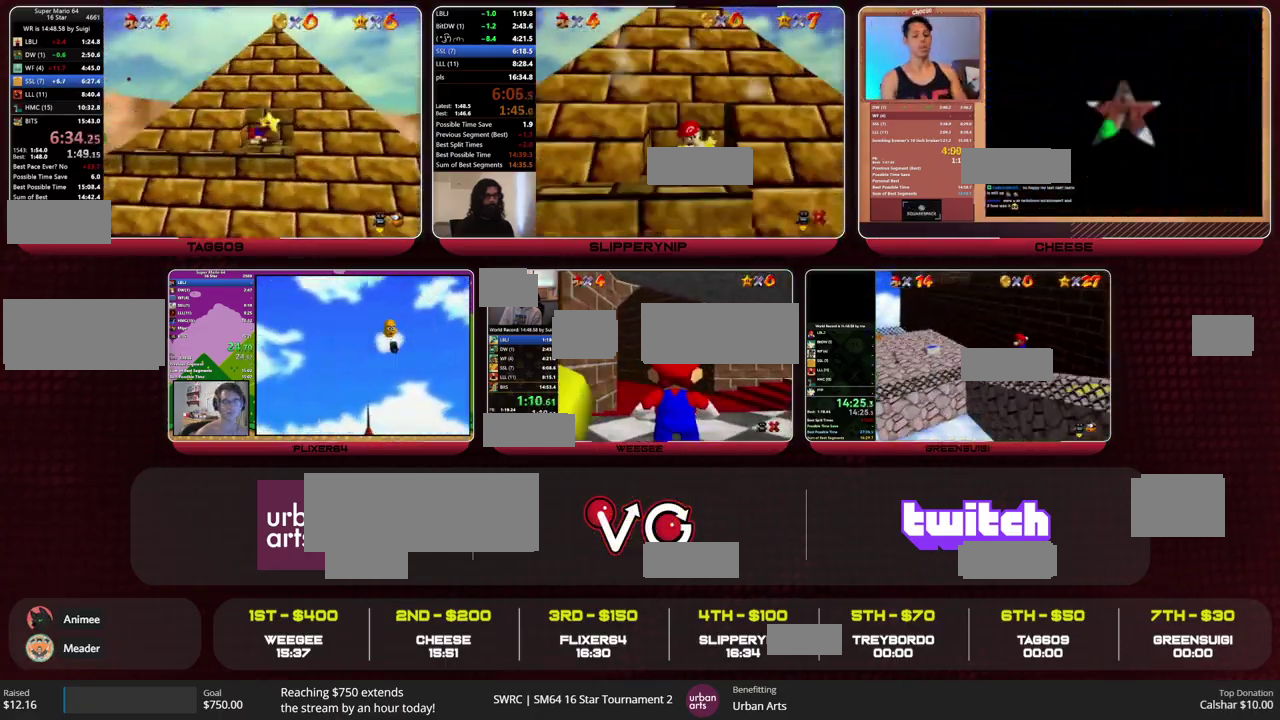
{"buttons": [], "left_stick": "center", "events": [[167, "left_stick", "center"]]}
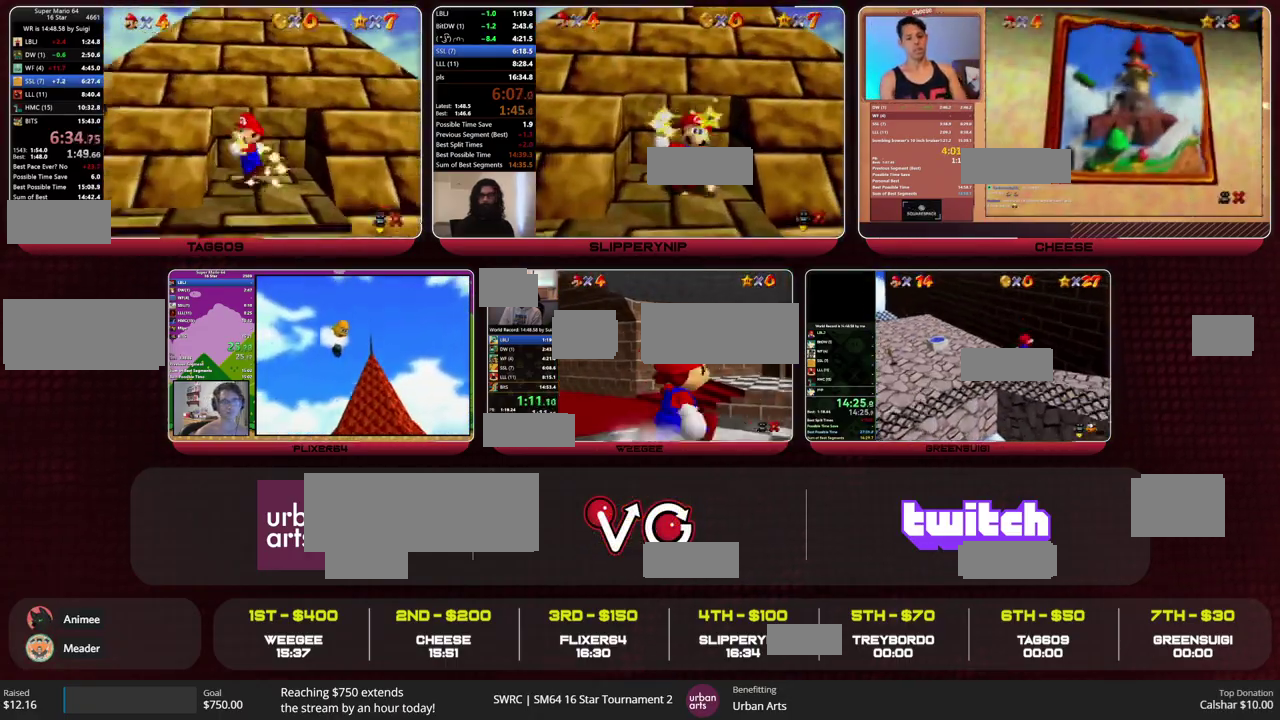
{"buttons": [], "left_stick": "center", "events": []}
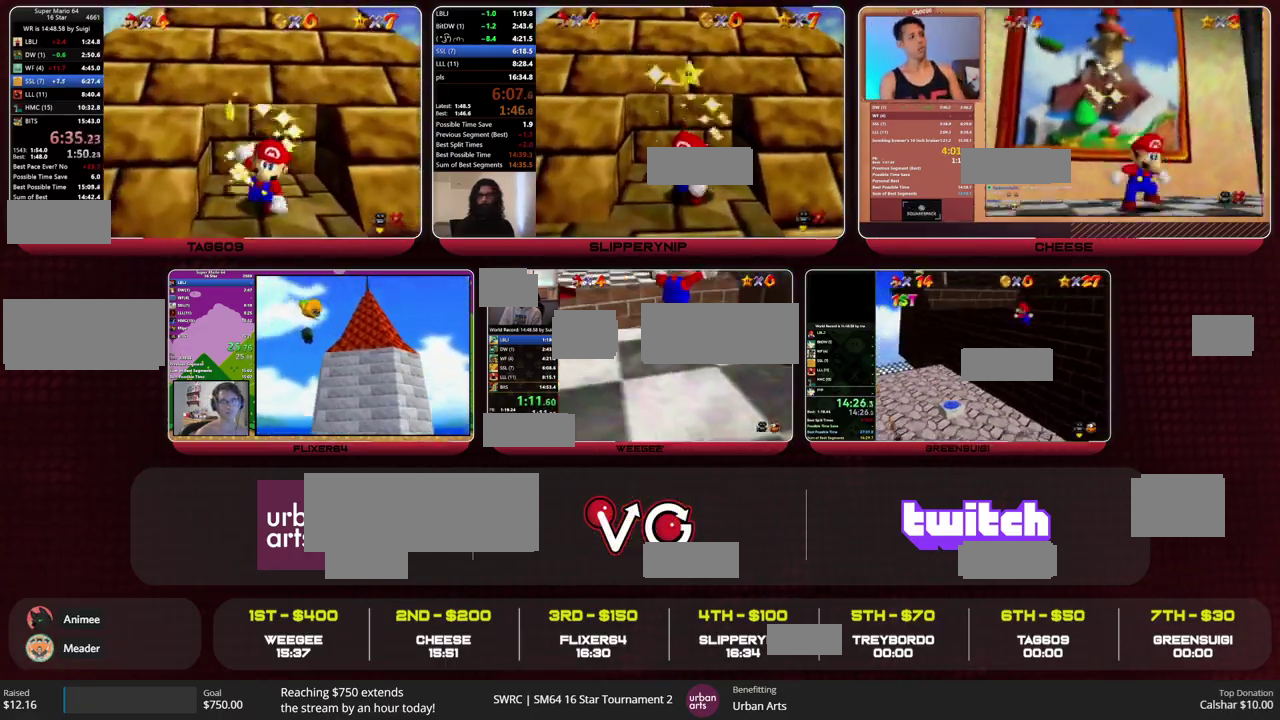
{"buttons": [], "left_stick": "center", "events": []}
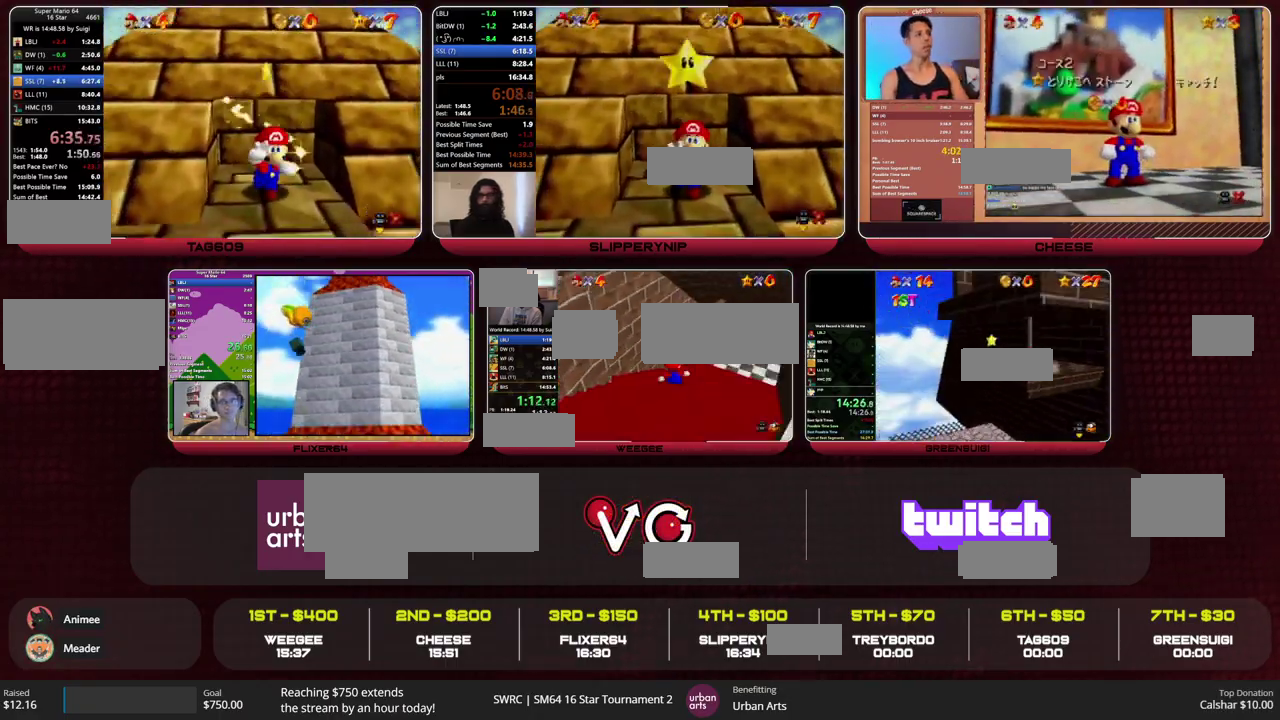
{"buttons": [], "left_stick": "center", "events": []}
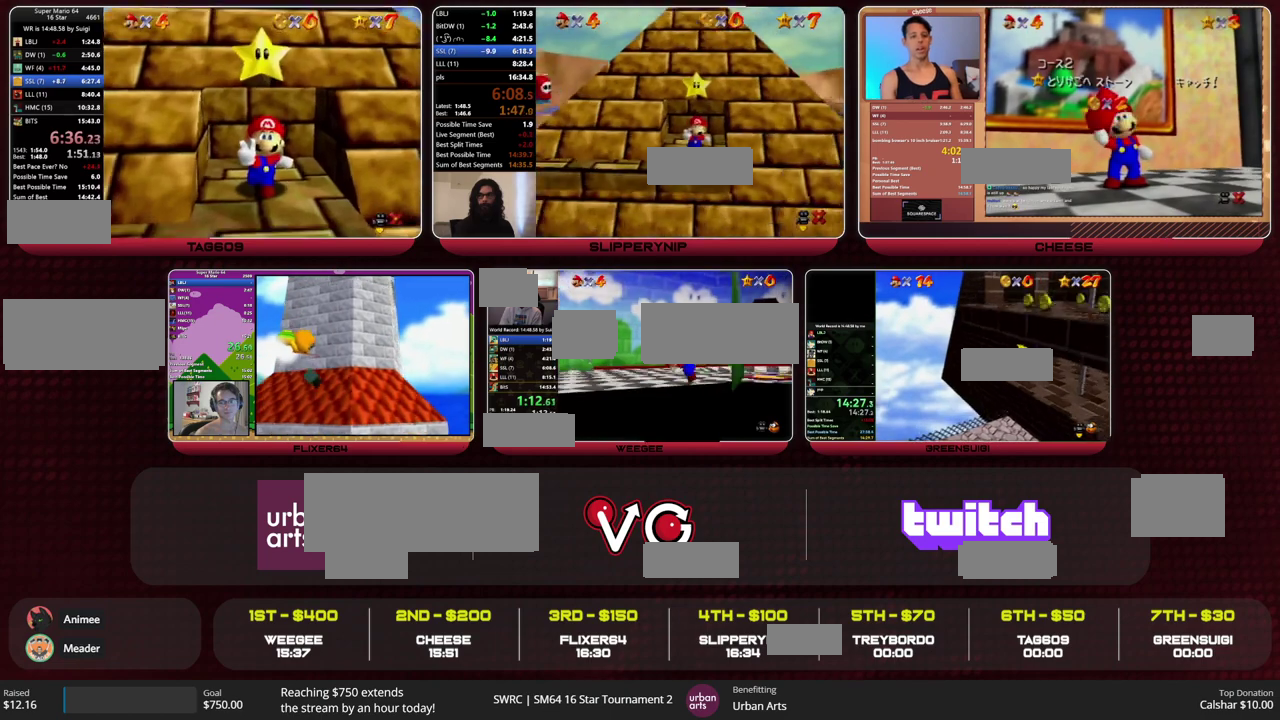
{"buttons": [], "left_stick": "center", "events": []}
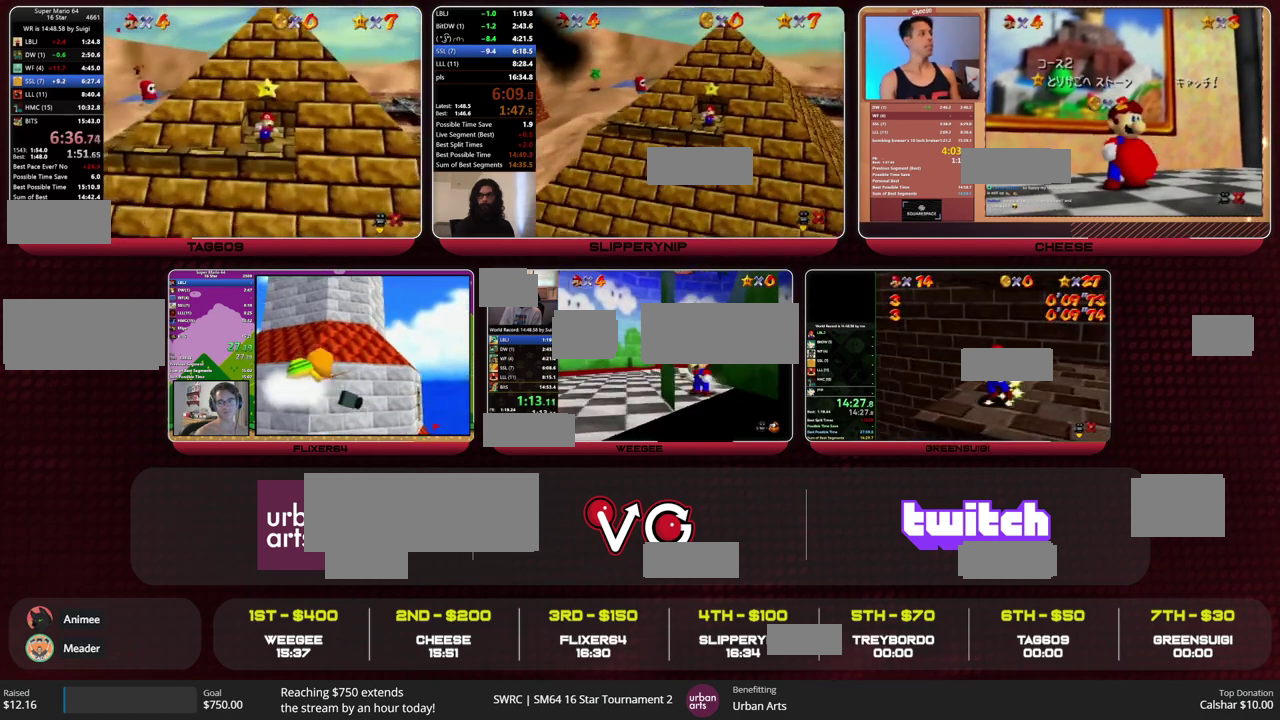
{"buttons": [], "left_stick": "center", "events": []}
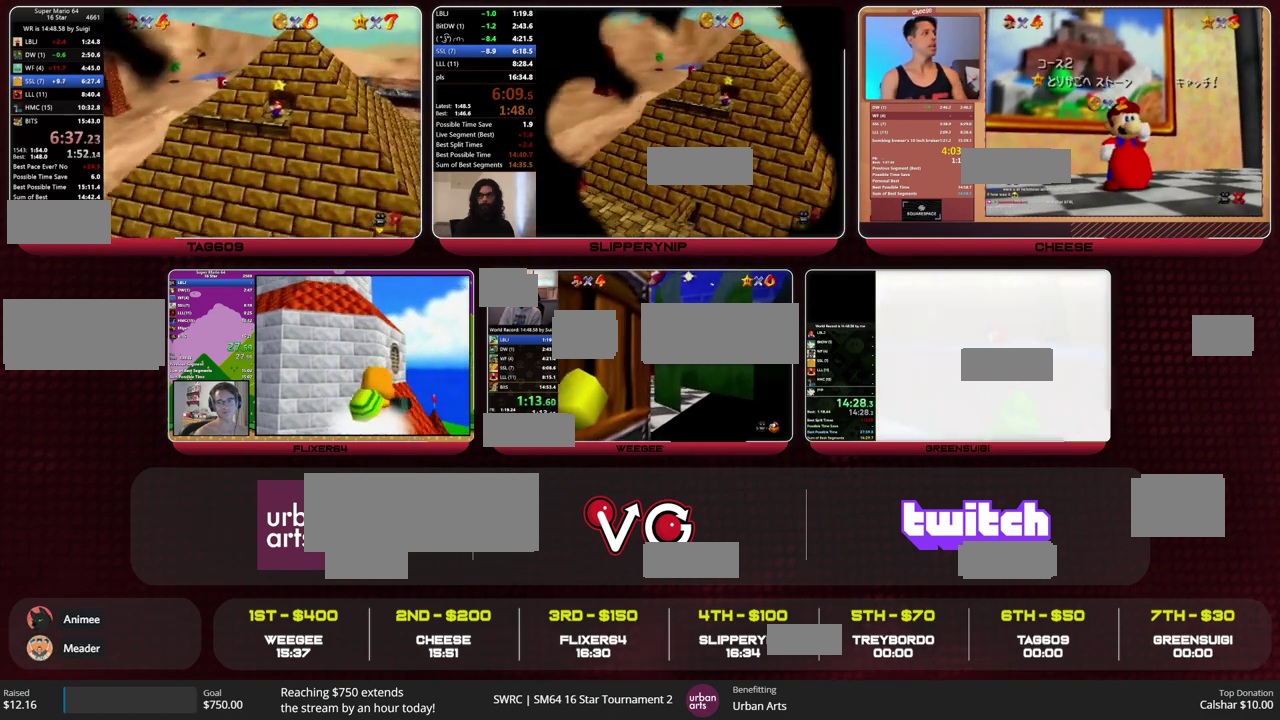
{"buttons": [], "left_stick": "center", "events": []}
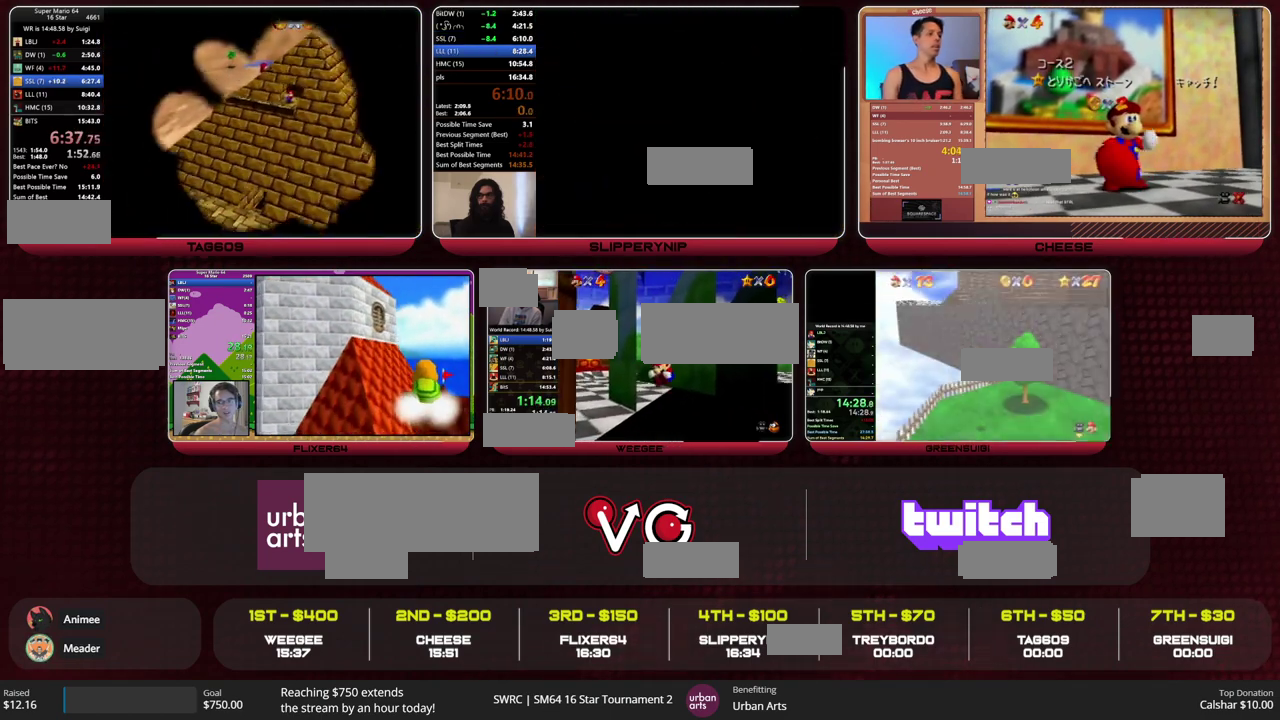
{"buttons": [], "left_stick": "center", "events": []}